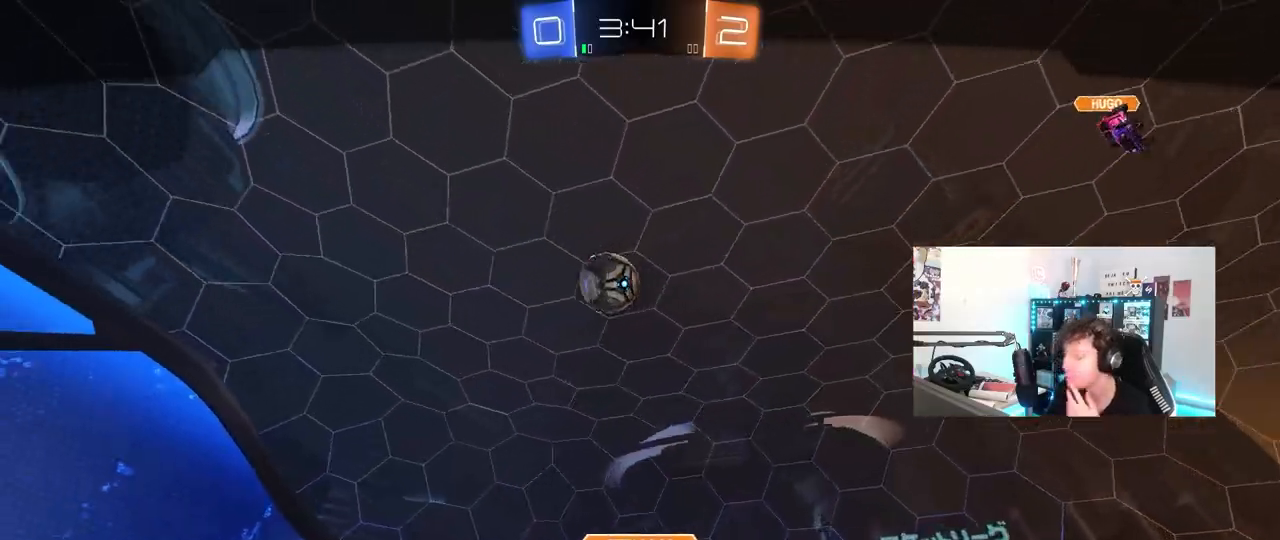
Gameplay with keyboard and mouse; each line is a JSON object with the keys and mouse buttons held at the frame after it. "events" lists presses ("down") and releases ("up") of "1", "2", "3", "4", "5", "a", "alt", "c", "caps_lock", "ctrl", "d", "e", "f", "g", "q", "r", "s", "shift", "space", "t", "tab", "v", "w", "x", "z", "mouse_left", "mouse_wheel" and "mouse_right" between this image and that frame as [ms after this image, input, new state], when the widget could be followed in between. "mouse_left", "mouse_wheel", "mouse_right" = the "left", "wheel", "right" buttons of the "mouse" list. No other keys are recorded. "wheel" means that the mouse wheel is clicked or scrolled. "mouse_move" is the direction in which the mouse moves at that frame (one of eight, or "still"), when it could be read.
{"keys": [], "mouse": [], "mouse_move": "still", "events": []}
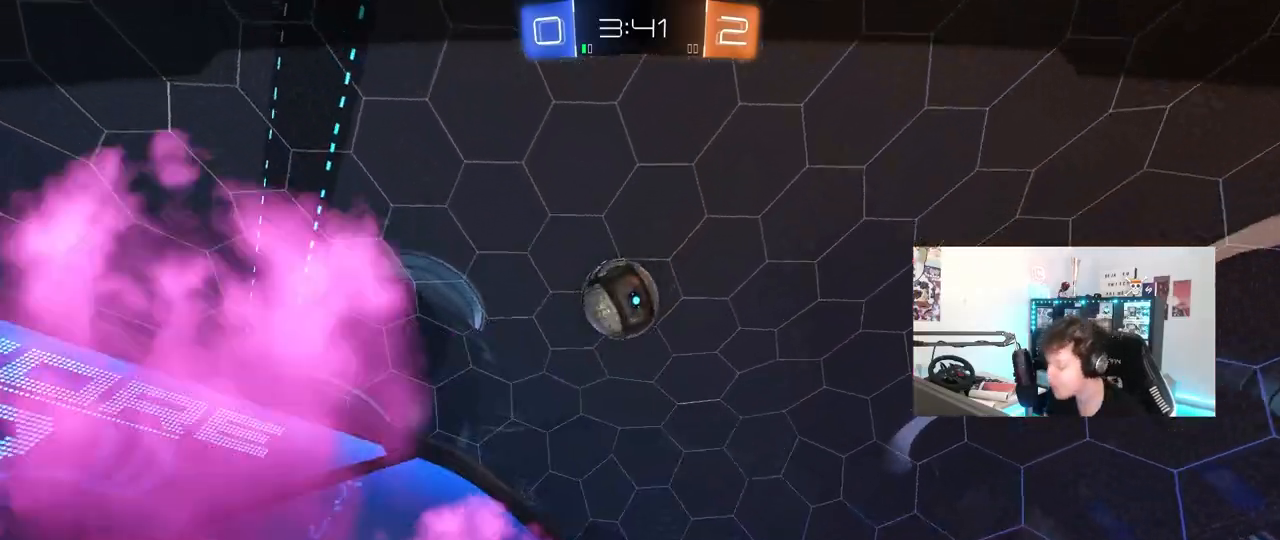
{"keys": [], "mouse": [], "mouse_move": "still", "events": []}
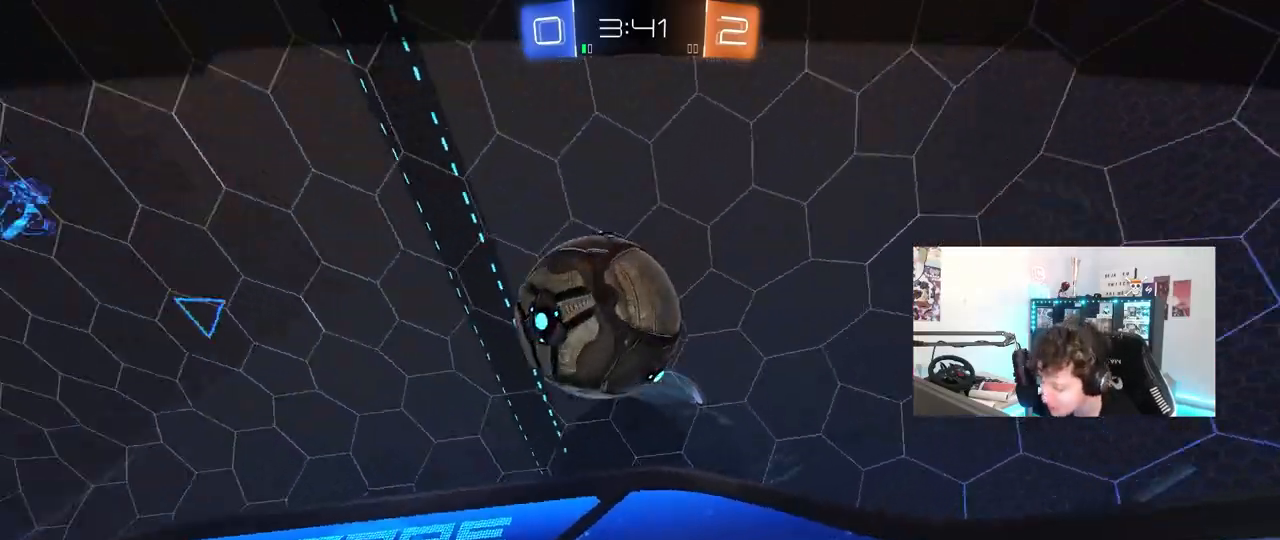
{"keys": [], "mouse": [], "mouse_move": "still", "events": []}
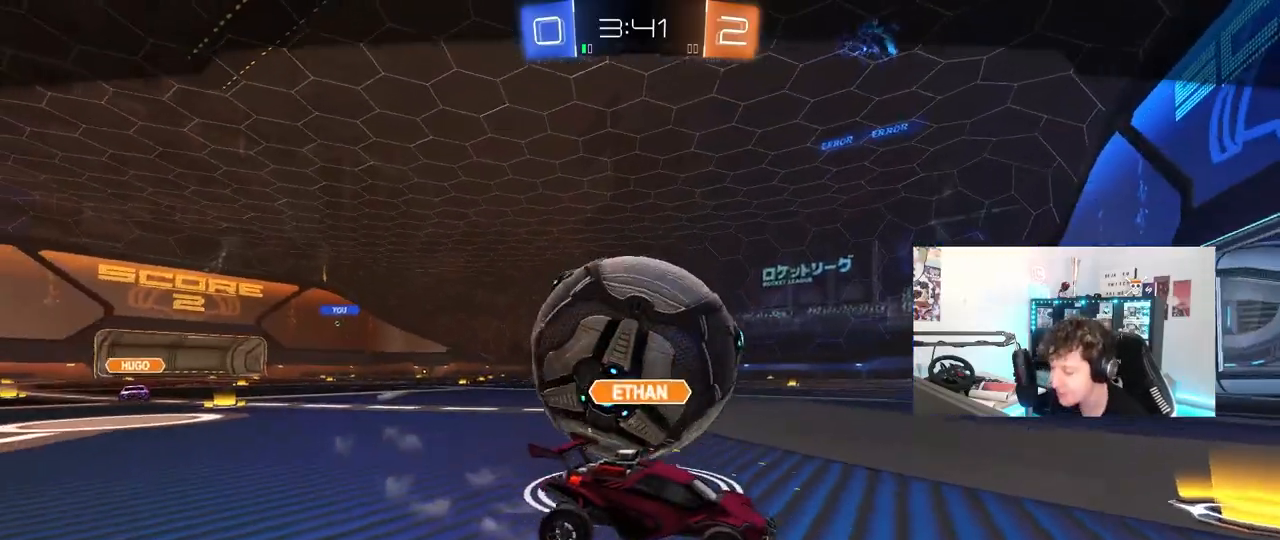
{"keys": [], "mouse": [], "mouse_move": "still", "events": []}
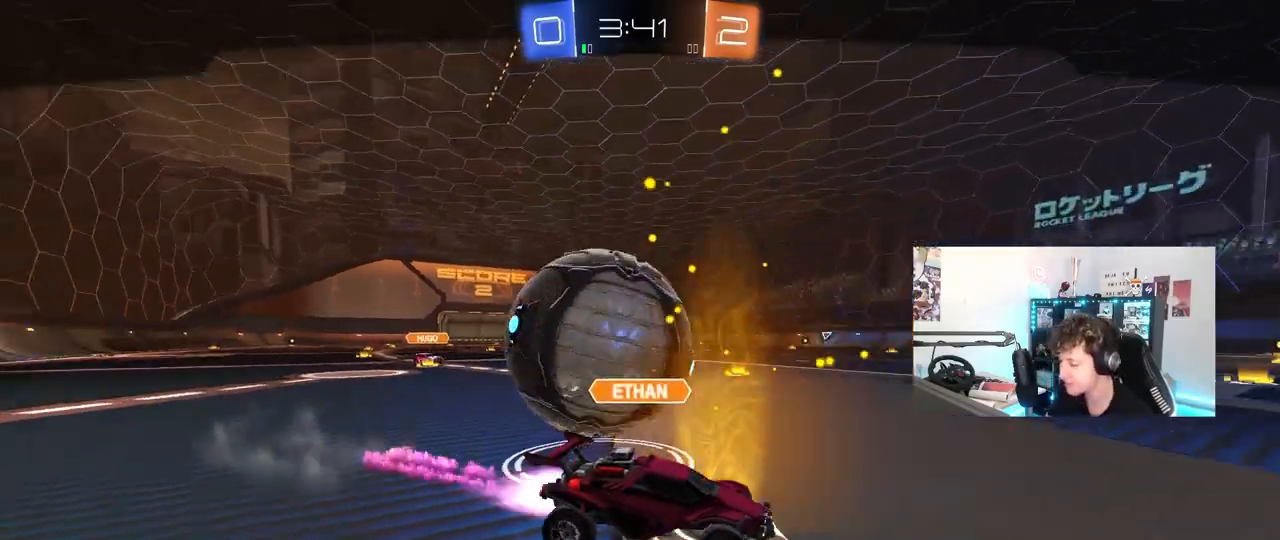
{"keys": [], "mouse": [], "mouse_move": "still", "events": []}
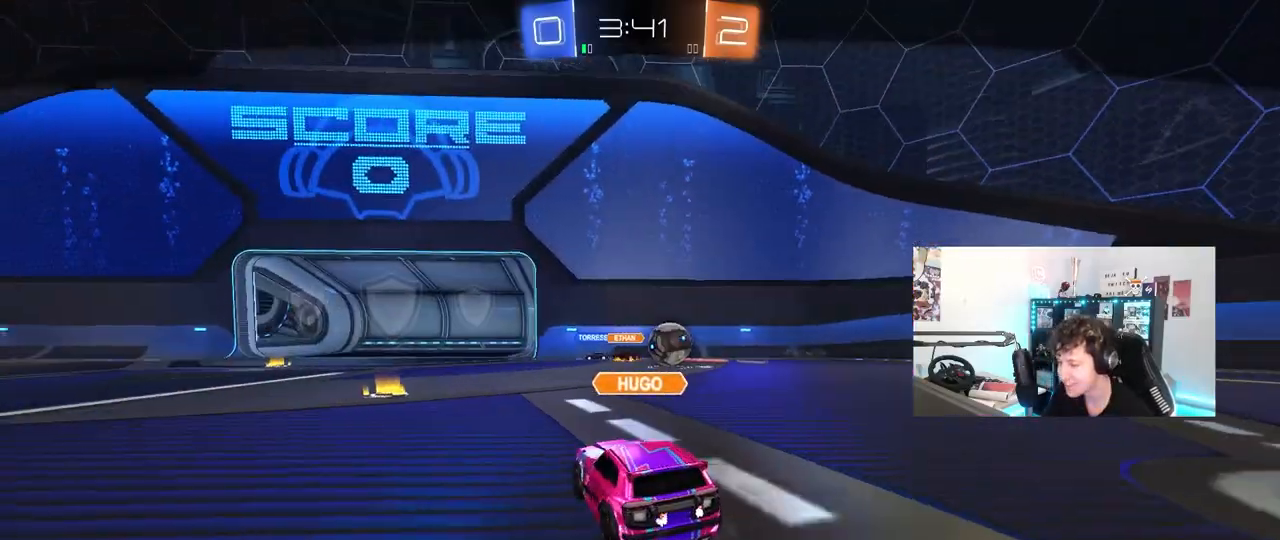
{"keys": [], "mouse": [], "mouse_move": "still", "events": []}
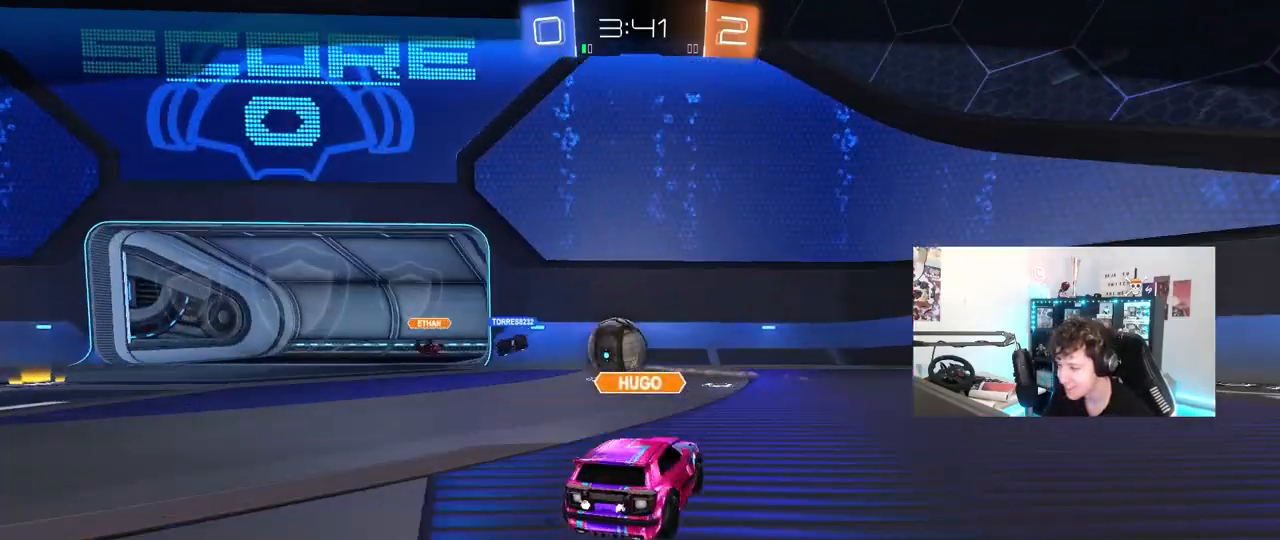
{"keys": [], "mouse": [], "mouse_move": "still", "events": []}
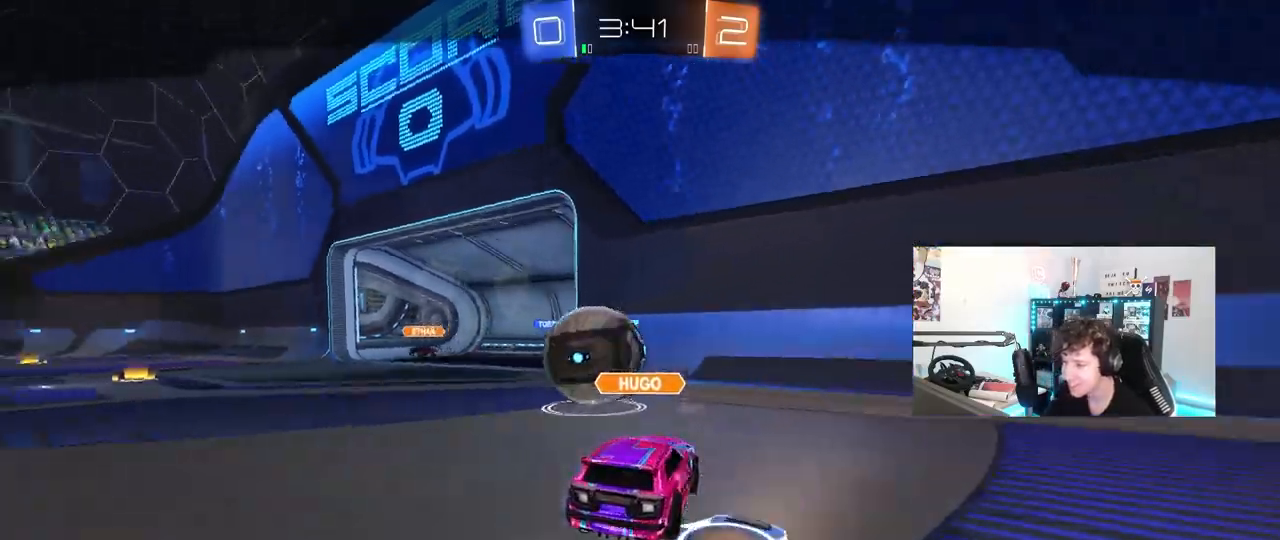
{"keys": [], "mouse": ["right"], "mouse_move": "still", "events": [[433, "mouse_right", "down"]]}
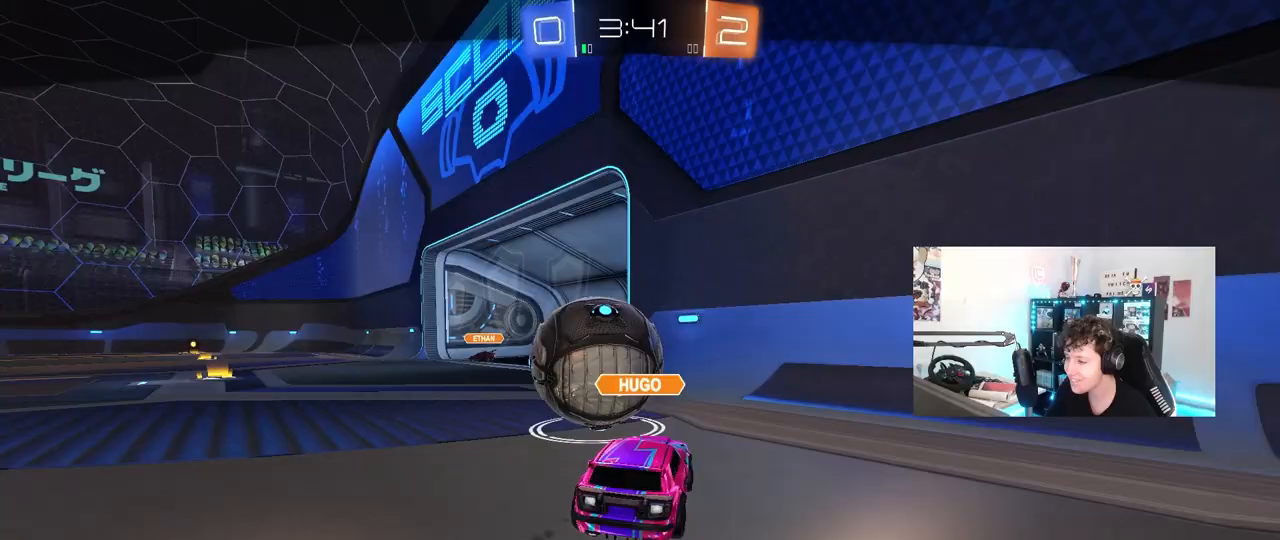
{"keys": [], "mouse": [], "mouse_move": "down-left", "events": [[83, "mouse_right", "up"], [133, "mouse_right", "down"], [450, "mouse_right", "up"]]}
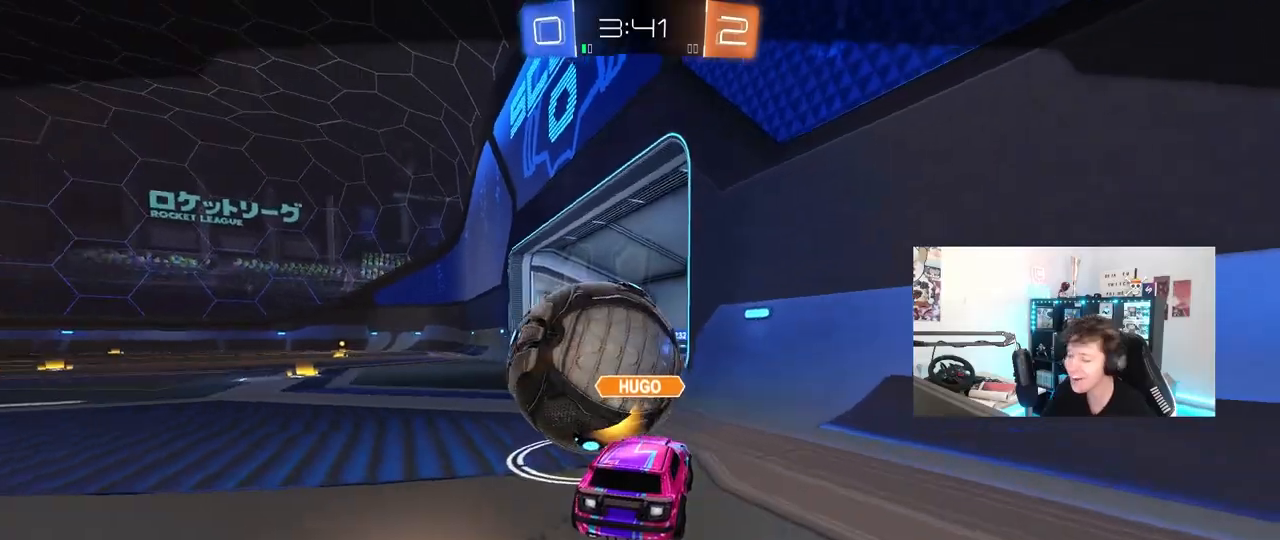
{"keys": [], "mouse": ["right"], "mouse_move": "up", "events": [[50, "mouse_right", "down"], [233, "mouse_right", "up"], [333, "mouse_right", "down"]]}
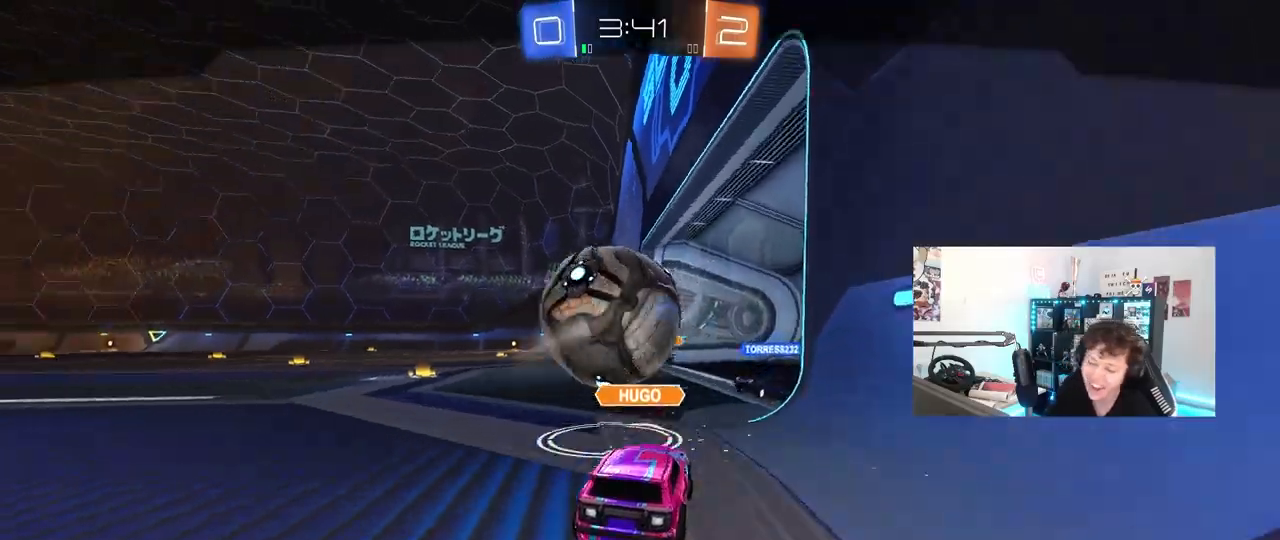
{"keys": [], "mouse": ["right"], "mouse_move": "left", "events": [[17, "mouse_right", "up"], [117, "mouse_right", "down"], [300, "mouse_right", "up"], [350, "mouse_right", "down"]]}
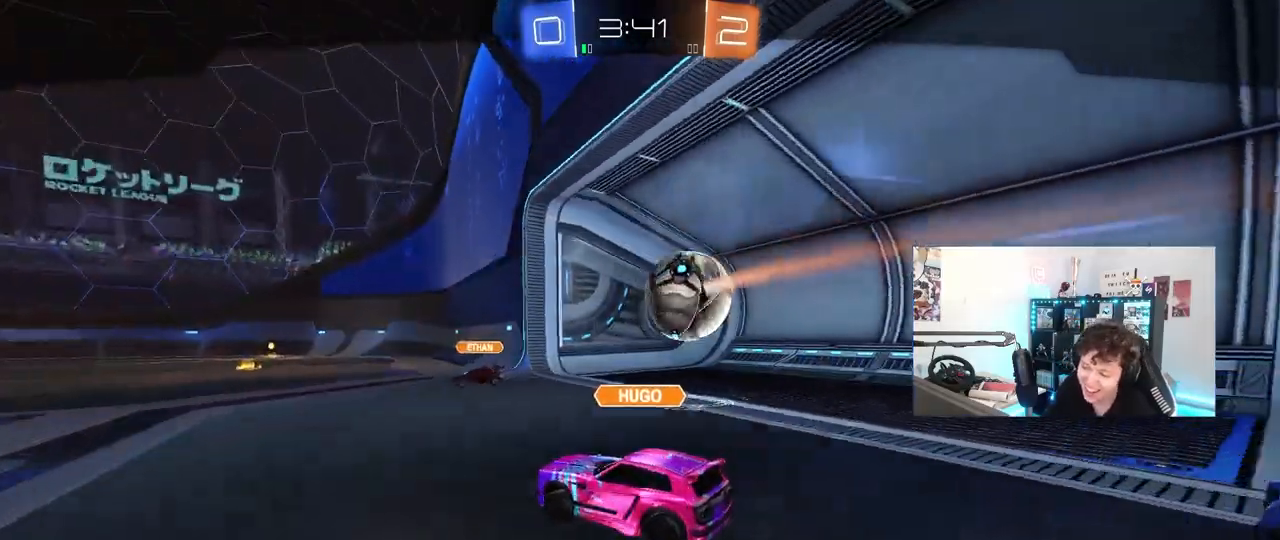
{"keys": [], "mouse": ["right"], "mouse_move": "down-left", "events": [[83, "mouse_right", "up"], [133, "mouse_right", "down"], [367, "mouse_right", "up"], [400, "mouse_right", "down"]]}
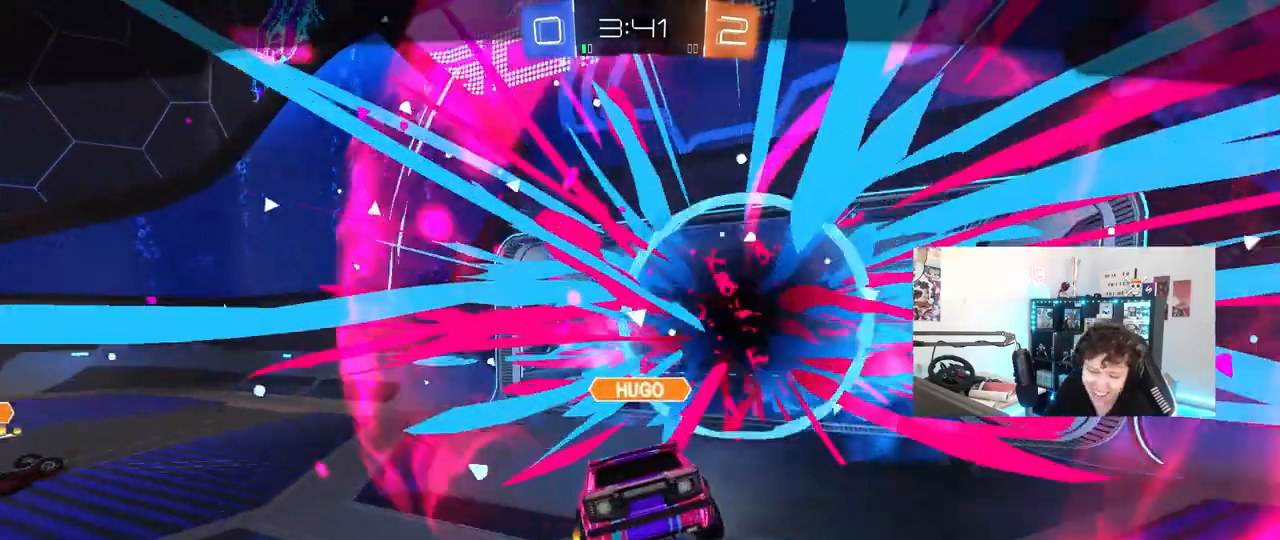
{"keys": [], "mouse": ["right"], "mouse_move": "still", "events": [[183, "mouse_right", "up"], [383, "mouse_right", "down"]]}
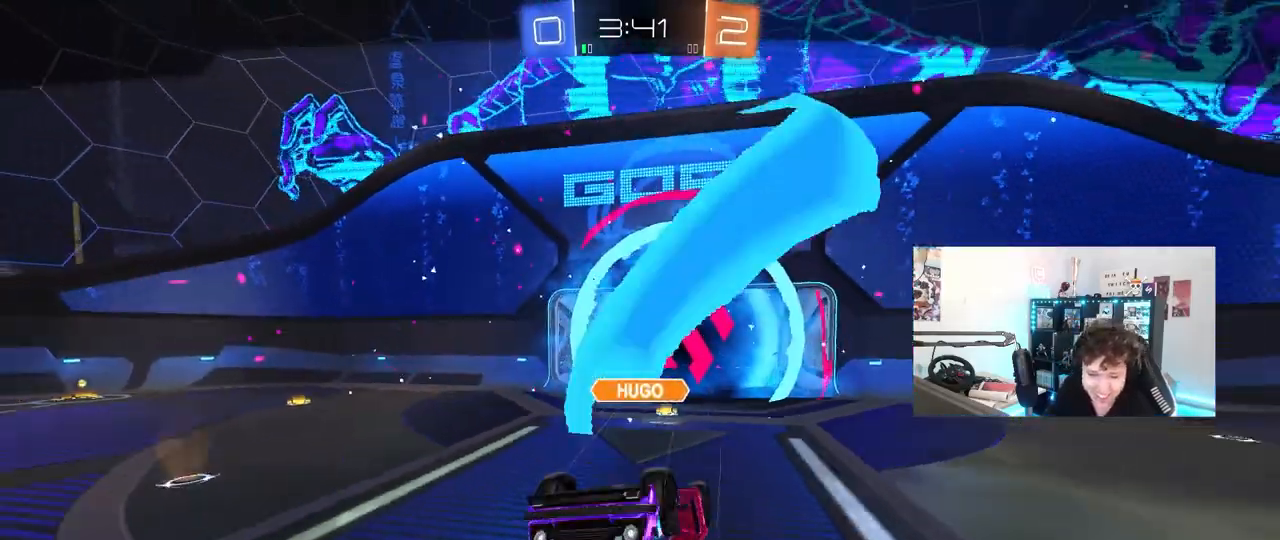
{"keys": [], "mouse": ["right"], "mouse_move": "still", "events": [[17, "mouse_right", "up"], [117, "mouse_right", "down"], [300, "mouse_right", "up"], [450, "mouse_right", "down"]]}
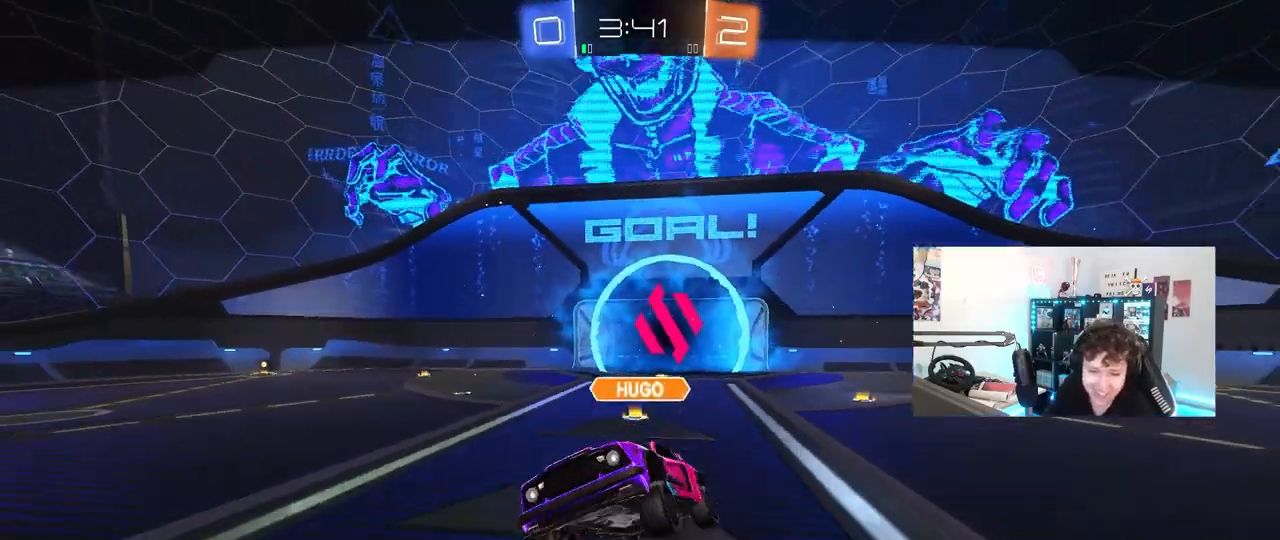
{"keys": [], "mouse": [], "mouse_move": "still"}
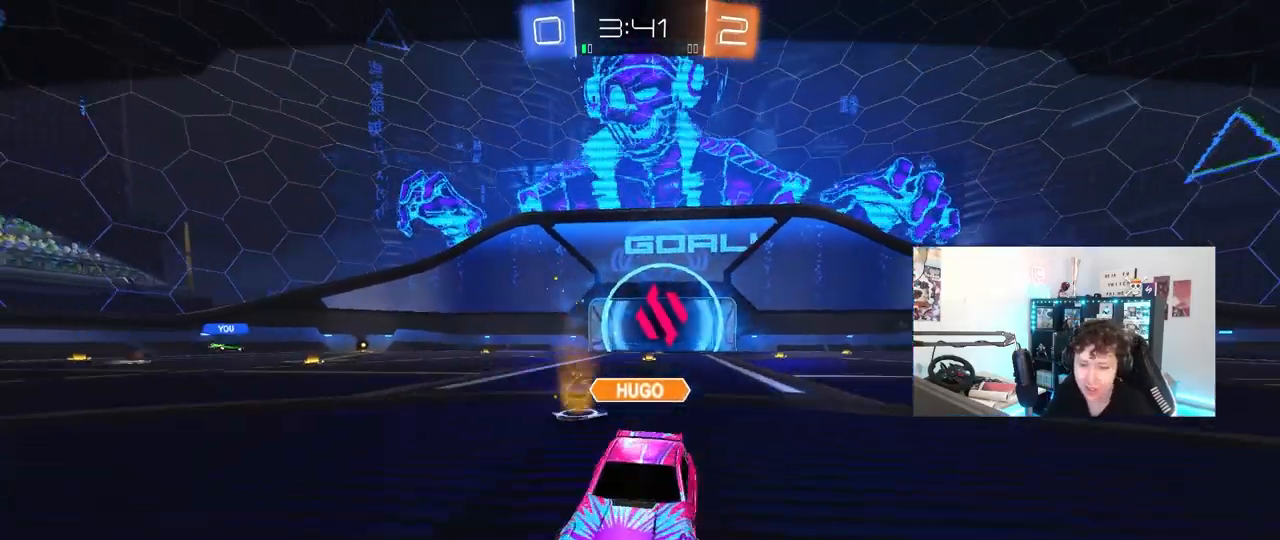
{"keys": [], "mouse": [], "mouse_move": "still", "events": []}
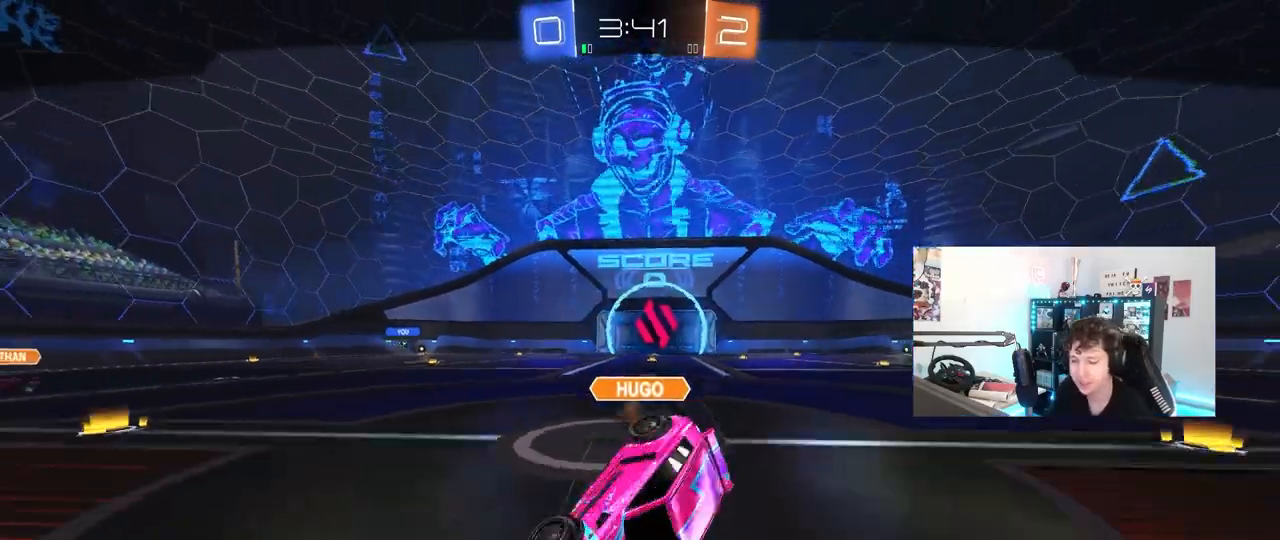
{"keys": [], "mouse": [], "mouse_move": "still", "events": []}
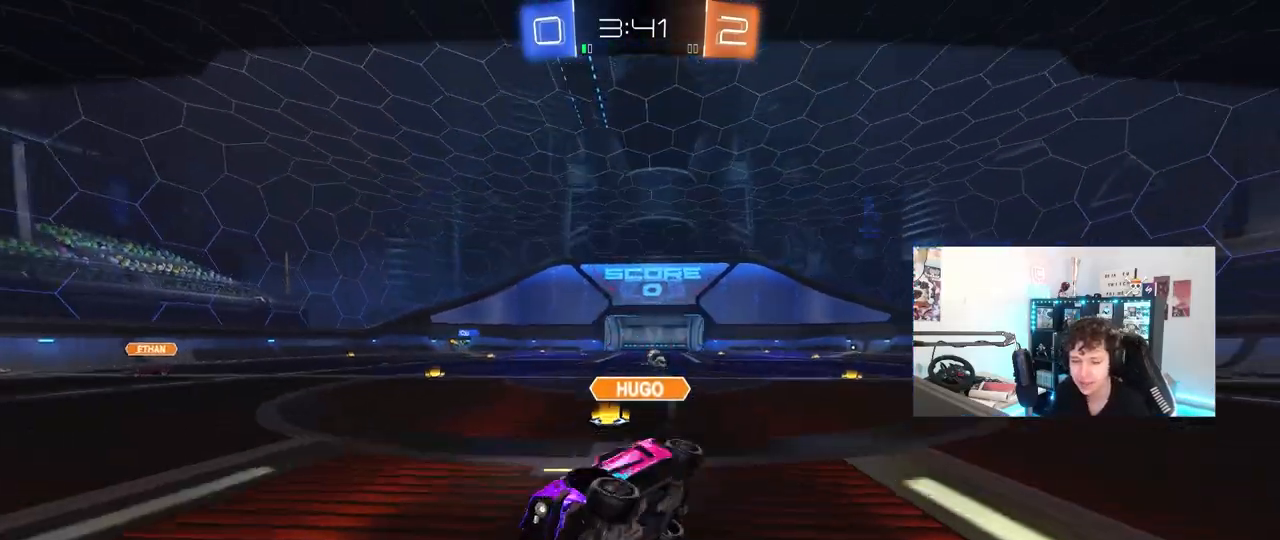
{"keys": [], "mouse": [], "mouse_move": "still", "events": []}
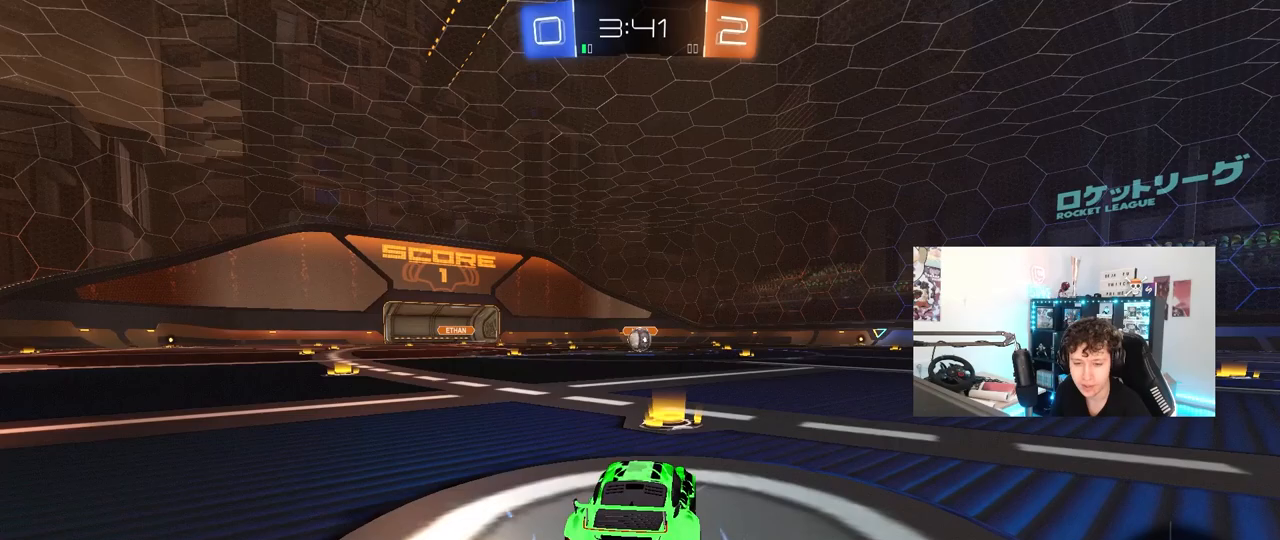
{"keys": [], "mouse": [], "mouse_move": "still", "events": []}
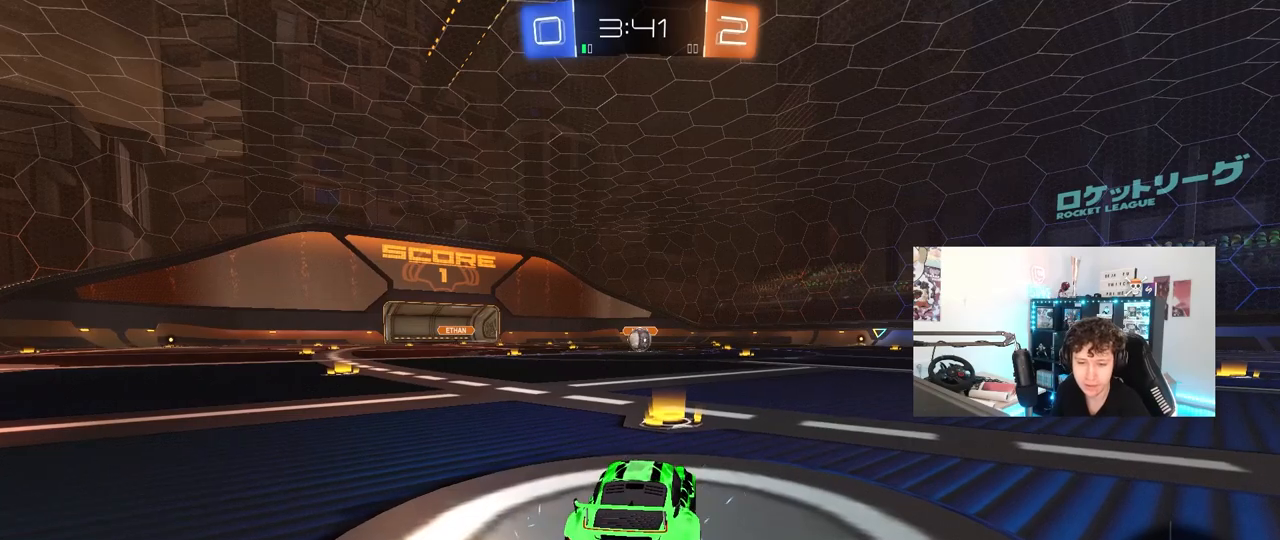
{"keys": [], "mouse": [], "mouse_move": "still", "events": []}
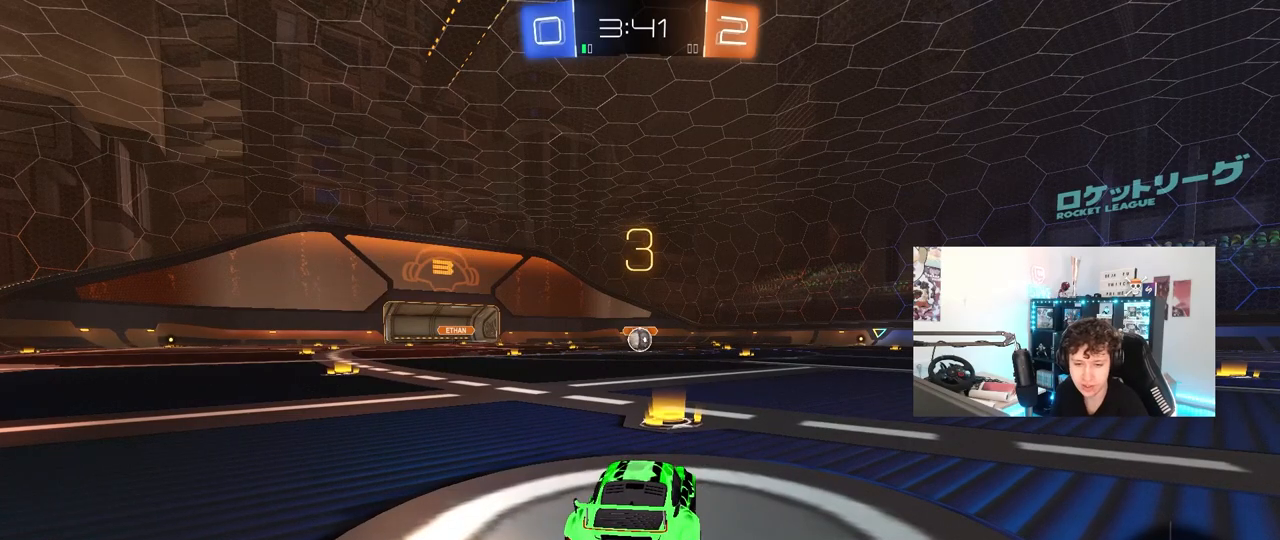
{"keys": [], "mouse": [], "mouse_move": "still", "events": []}
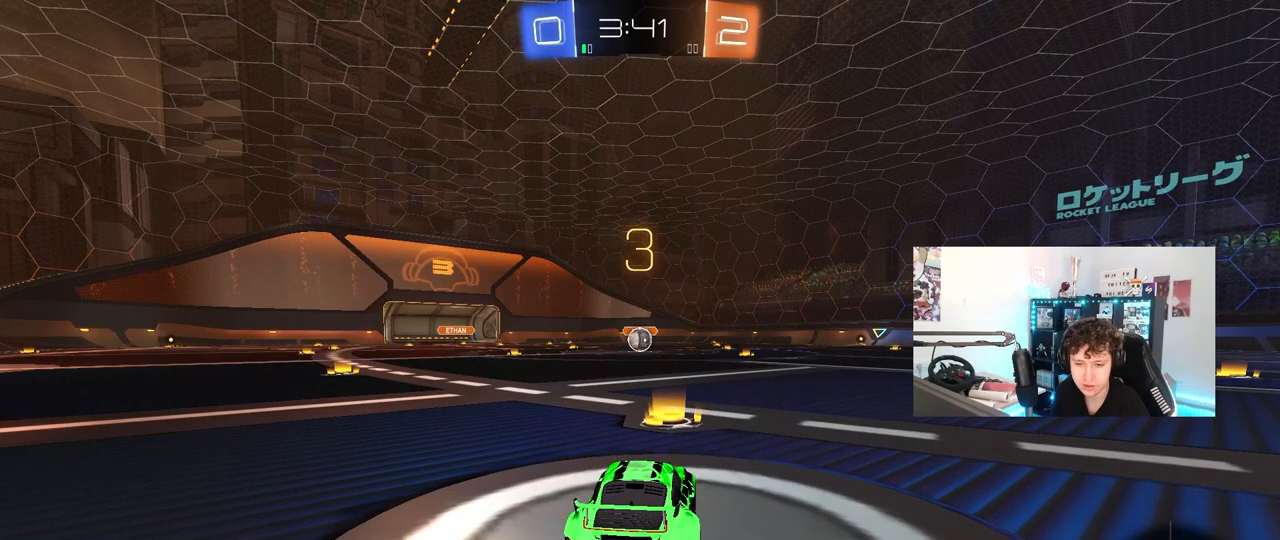
{"keys": [], "mouse": [], "mouse_move": "still", "events": []}
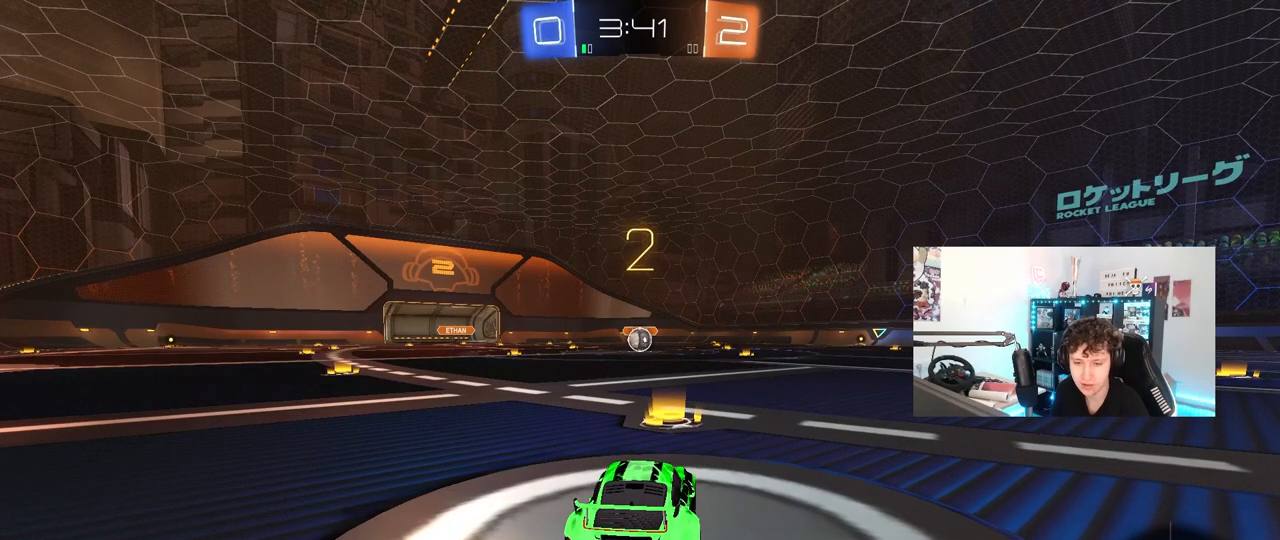
{"keys": [], "mouse": ["left"], "mouse_move": "right", "events": [[483, "mouse_left", "down"]]}
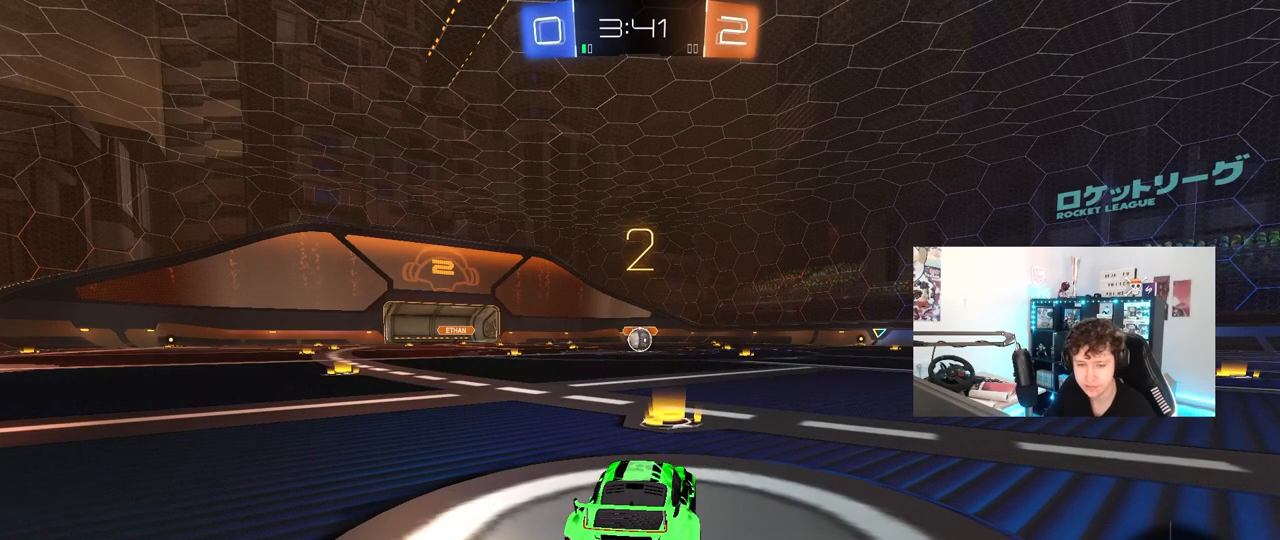
{"keys": ["w"], "mouse": ["left"], "mouse_move": "right", "events": [[133, "w", "down"]]}
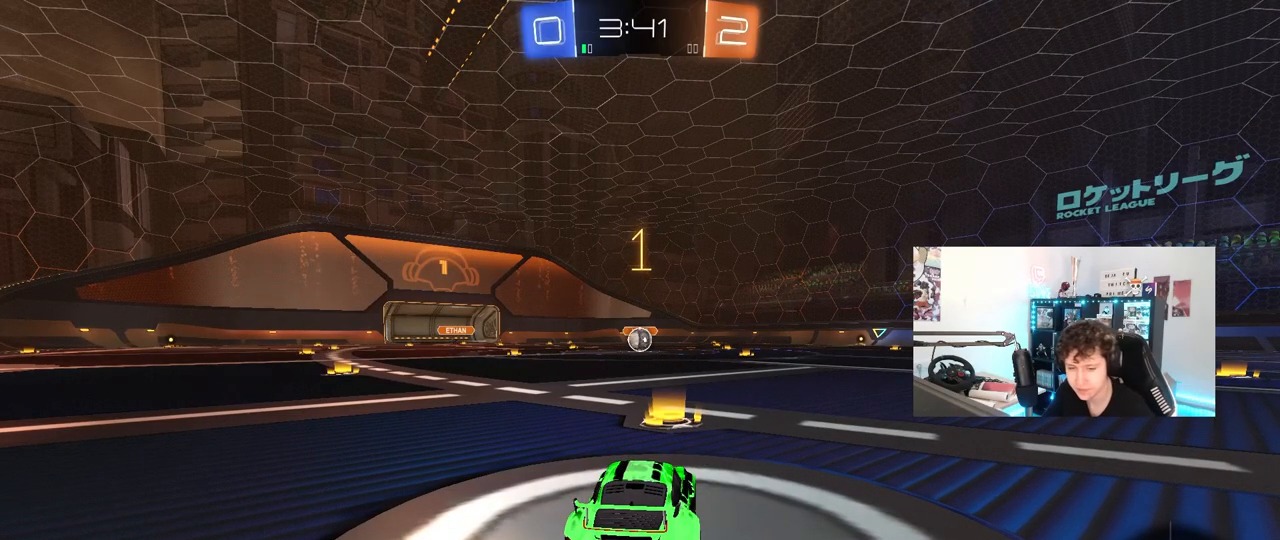
{"keys": ["w"], "mouse": ["left"], "mouse_move": "right", "events": []}
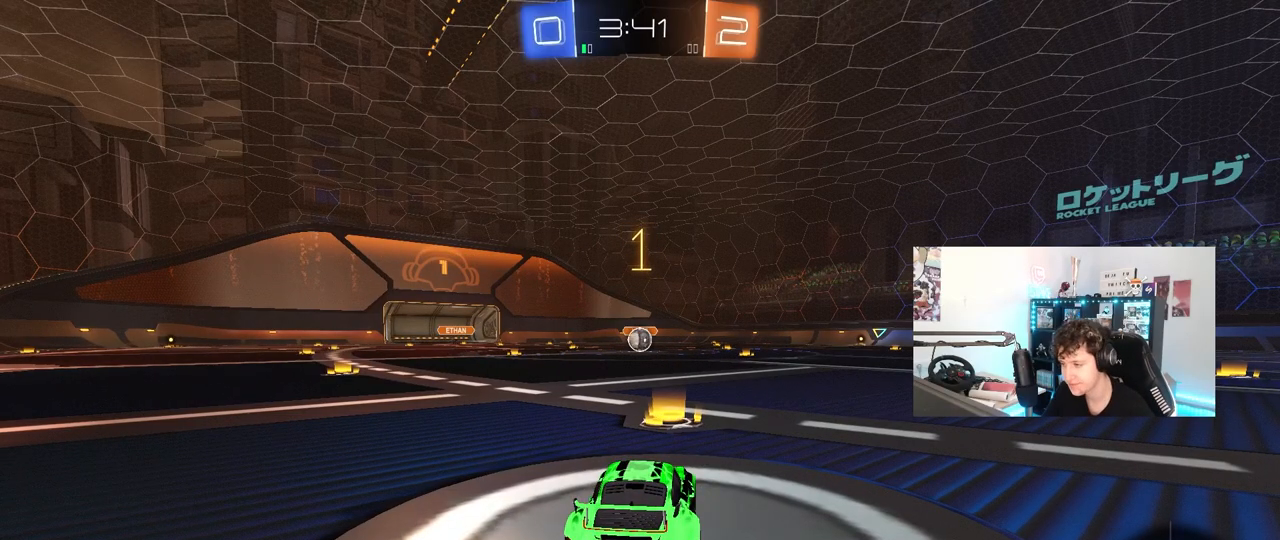
{"keys": ["a", "shift", "w"], "mouse": ["left"], "mouse_move": "still", "events": [[350, "d", "down"], [400, "mouse_right", "down"], [433, "a", "down"], [433, "d", "up"], [483, "mouse_right", "up"], [483, "shift", "down"]]}
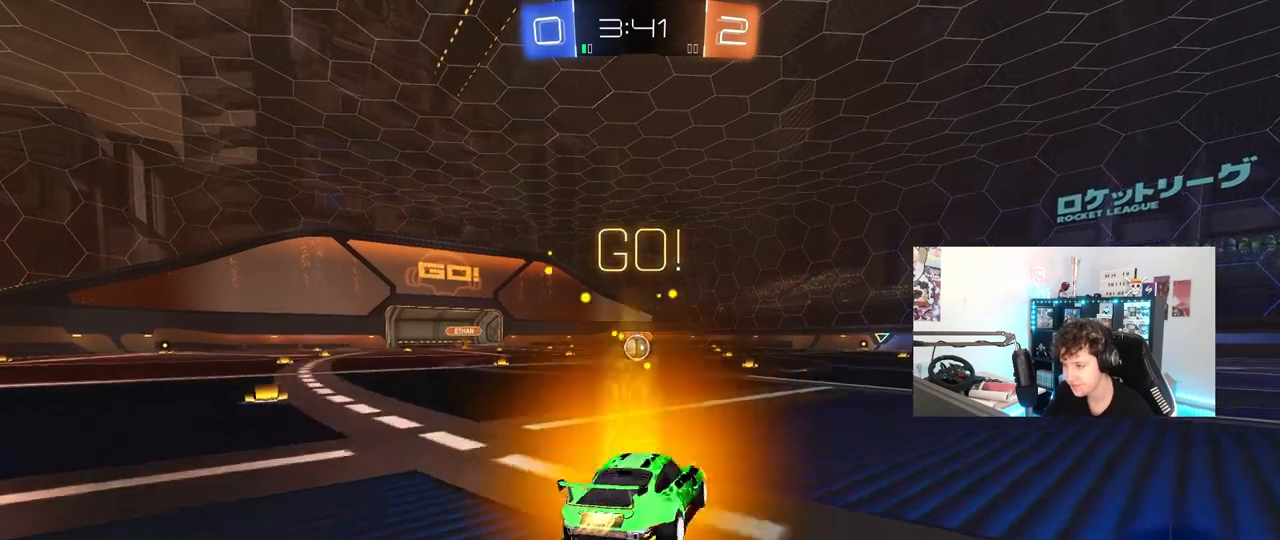
{"keys": ["a", "shift"], "mouse": ["left"], "mouse_move": "still", "events": [[33, "mouse_right", "down"], [33, "s", "down"], [33, "w", "up"], [133, "mouse_right", "up"], [500, "s", "up"]]}
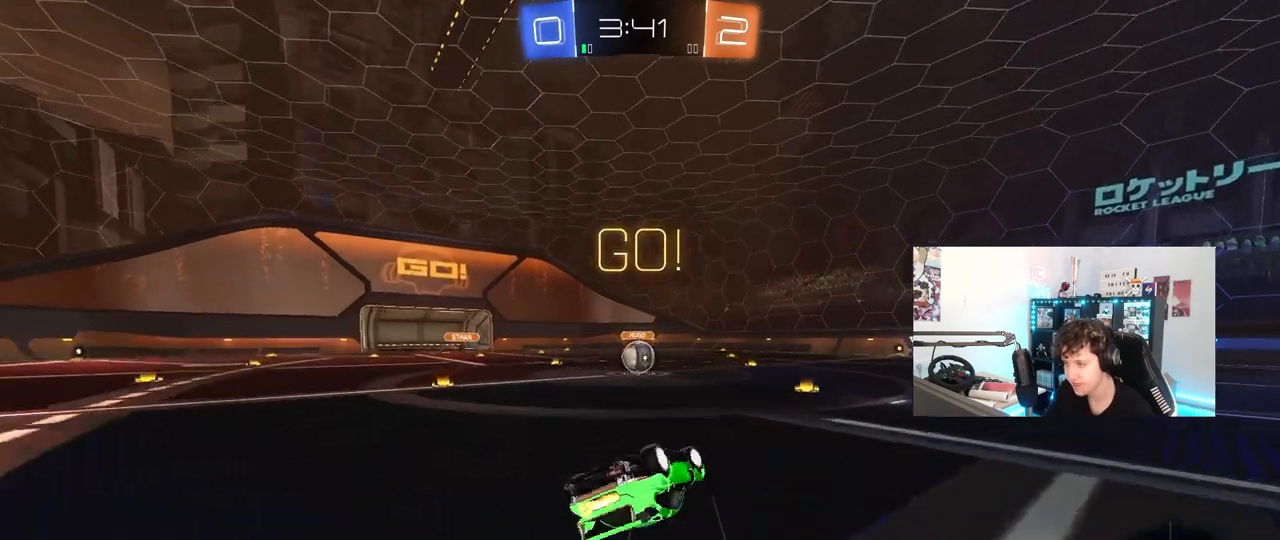
{"keys": [], "mouse": [], "mouse_move": "still", "events": [[100, "s", "down"], [283, "mouse_left", "up"], [283, "shift", "up"], [333, "s", "up"], [383, "a", "up"]]}
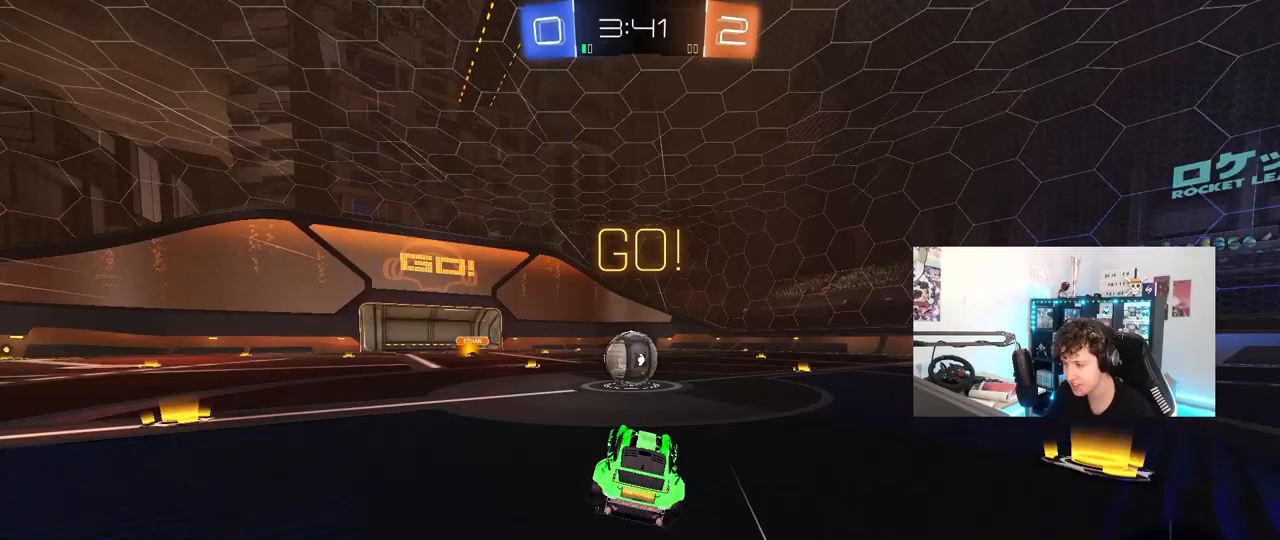
{"keys": ["d", "shift"], "mouse": ["left", "right"], "mouse_move": "down-left", "events": [[117, "a", "down"], [117, "w", "down"], [200, "a", "up"], [200, "mouse_left", "down"], [200, "mouse_right", "down"], [300, "d", "down"], [300, "shift", "down"], [400, "mouse_right", "up"], [433, "mouse_right", "down"], [483, "w", "up"]]}
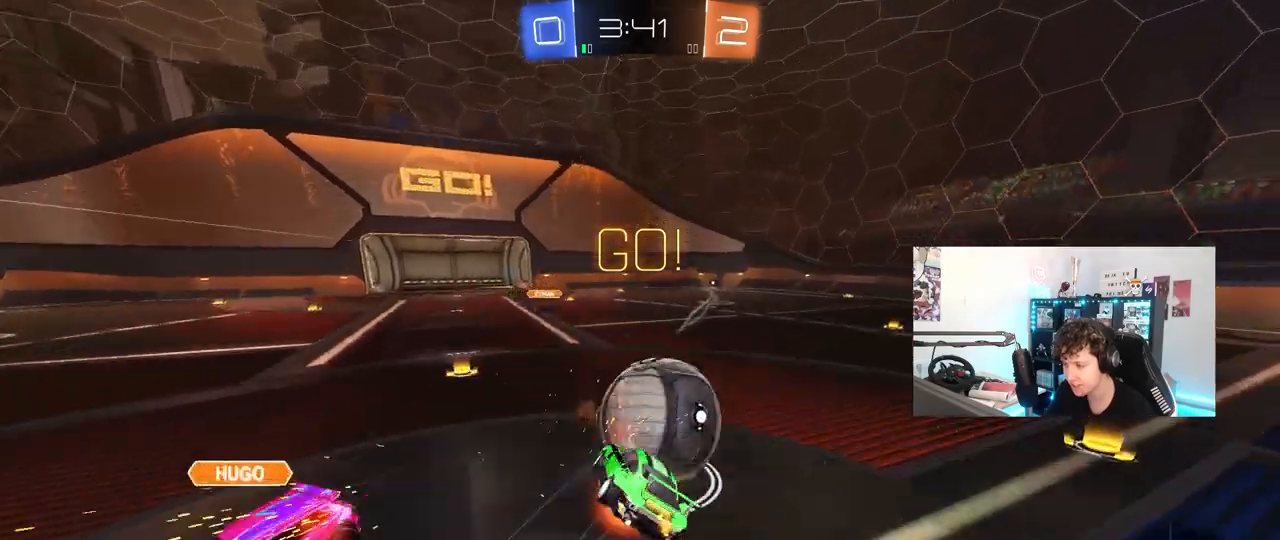
{"keys": ["d", "s", "shift"], "mouse": [], "mouse_move": "still", "events": [[33, "s", "down"], [167, "mouse_left", "up"], [167, "mouse_right", "up"], [367, "s", "up"], [500, "s", "down"]]}
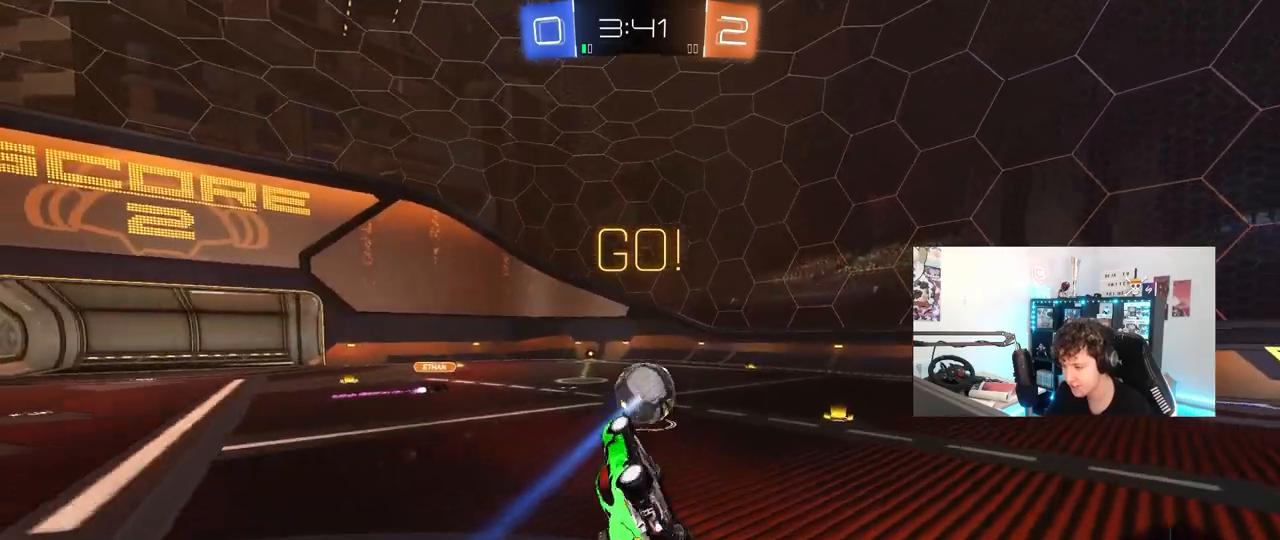
{"keys": ["d", "w"], "mouse": [], "mouse_move": "still", "events": [[100, "s", "up"], [183, "shift", "up"], [283, "d", "up"], [417, "d", "down"], [417, "w", "down"]]}